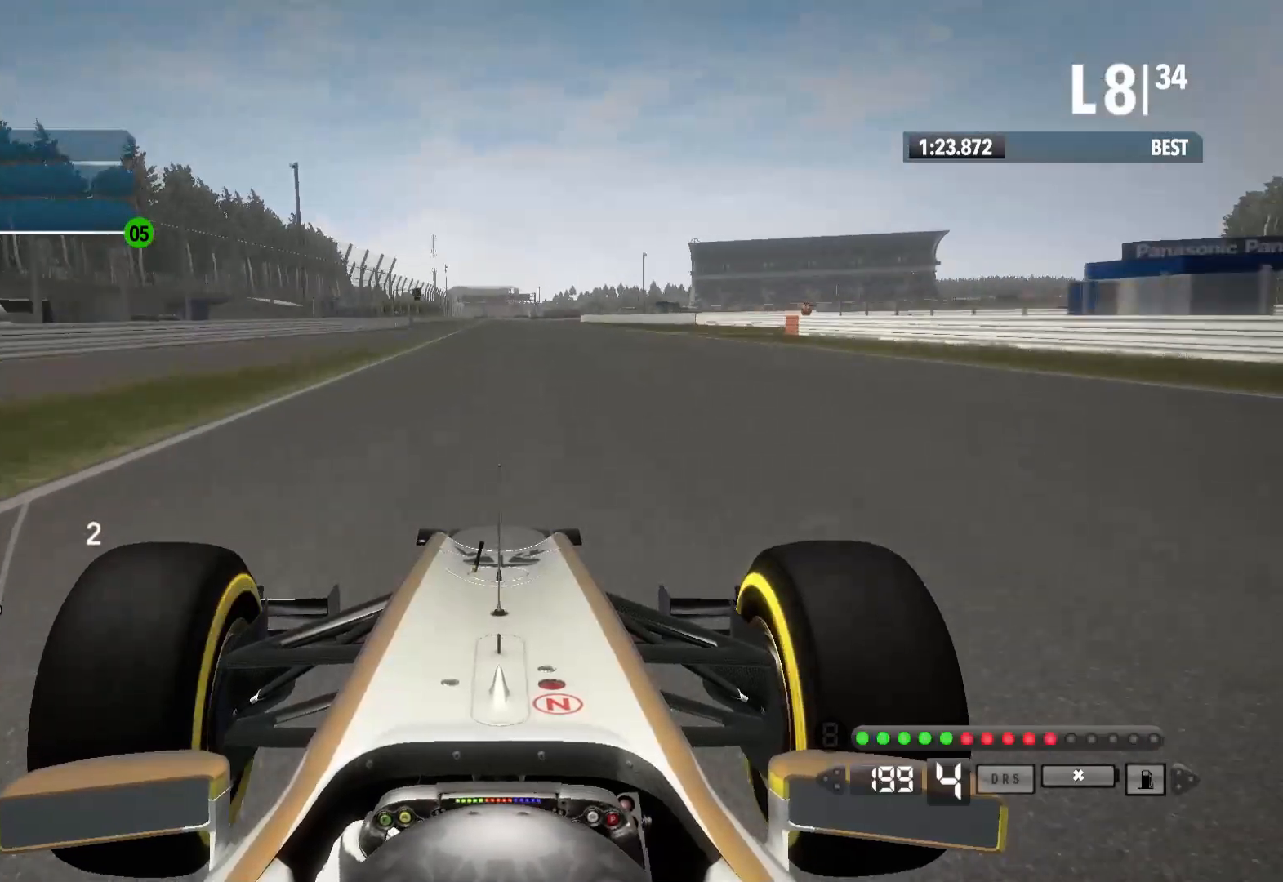
Gameplay with a controller (Xbox layout); each line is a JSON object with the inputs held at the frame after it (dt_ms = milliseconds from this image to that frame). "events" lists button and stick changes between this image and that frame as [ms after this image, input, new state], when the widget could be followed in between. Not read: R2.
{"dt_ms": 500, "buttons": [], "left_stick": "center", "right_stick": "center", "events": [[133, "A", "up"]]}
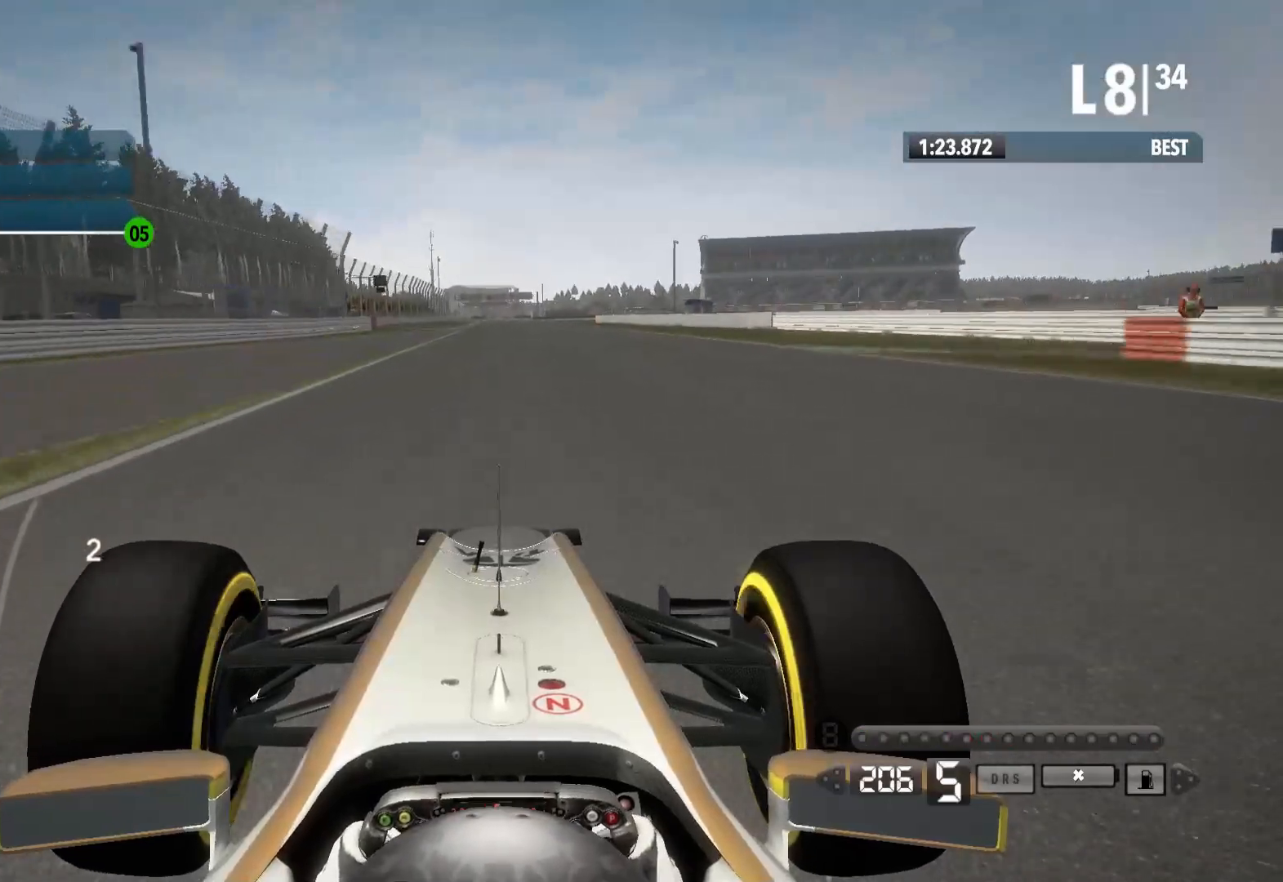
{"dt_ms": 1000, "buttons": [], "left_stick": "center", "right_stick": "center"}
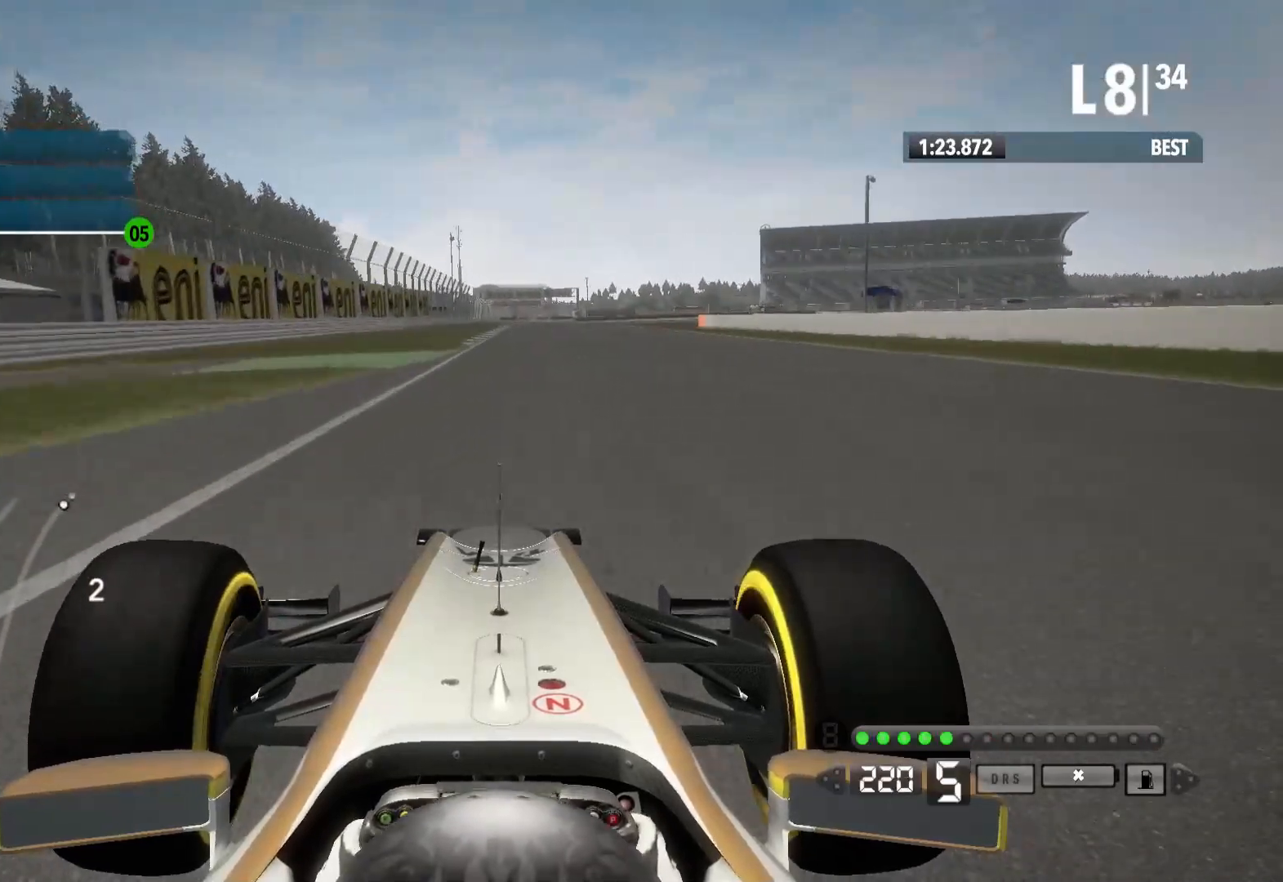
{"dt_ms": 500, "buttons": [], "left_stick": "center", "right_stick": "center", "events": []}
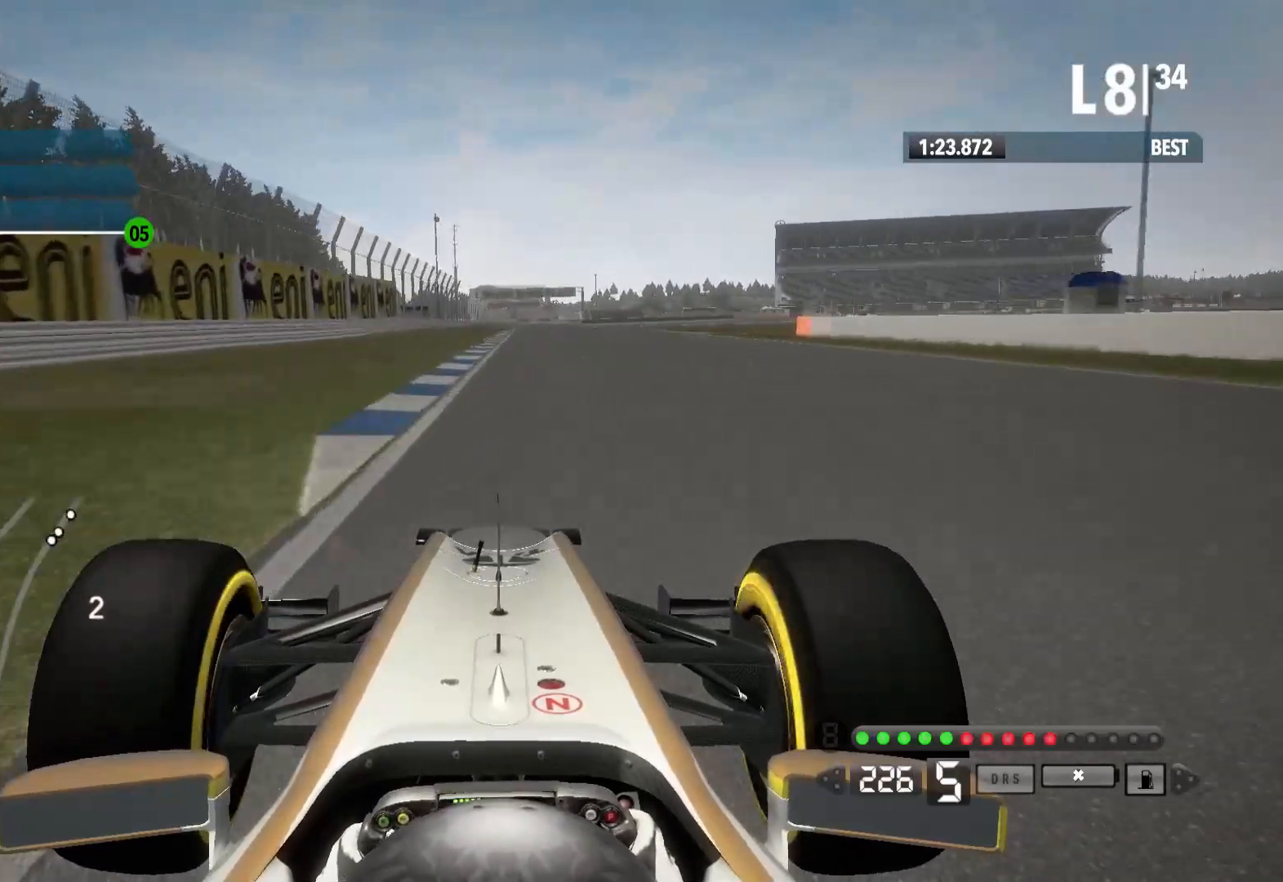
{"dt_ms": 500, "buttons": [], "left_stick": "center", "right_stick": "center", "events": [[333, "A", "down"], [483, "A", "up"]]}
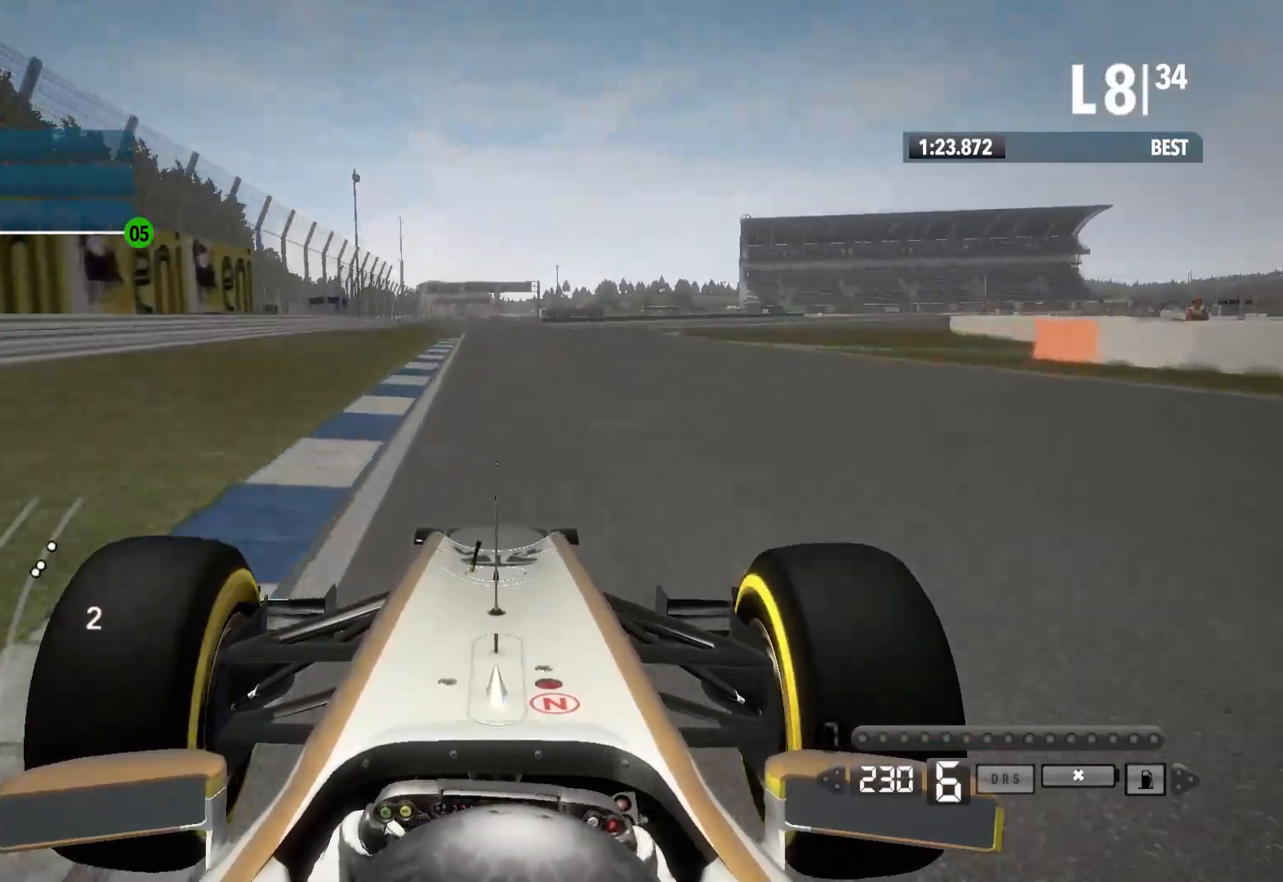
{"dt_ms": 500, "buttons": [], "left_stick": "right", "right_stick": "center", "events": [[50, "left_stick", "right"]]}
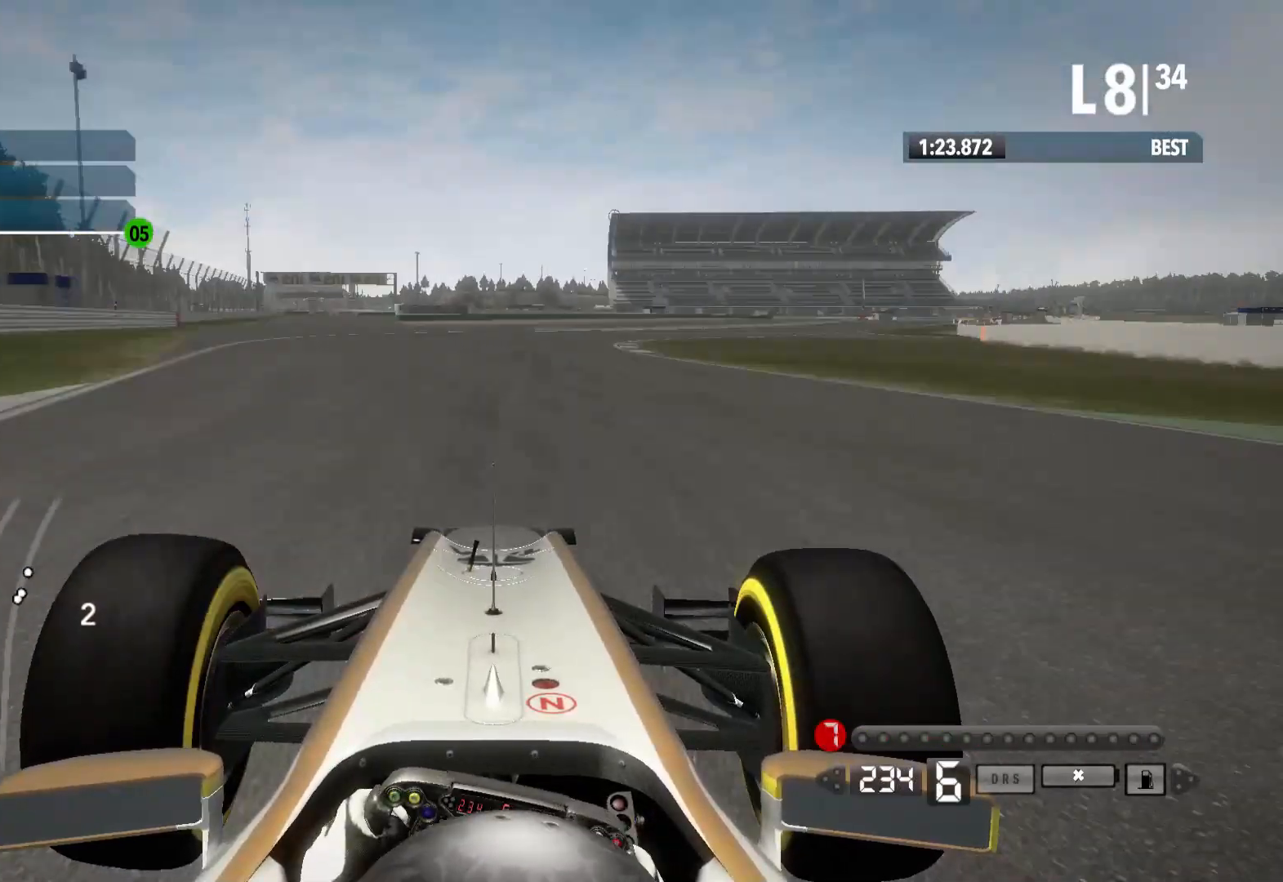
{"dt_ms": 500, "buttons": [], "left_stick": "right", "right_stick": "center", "events": []}
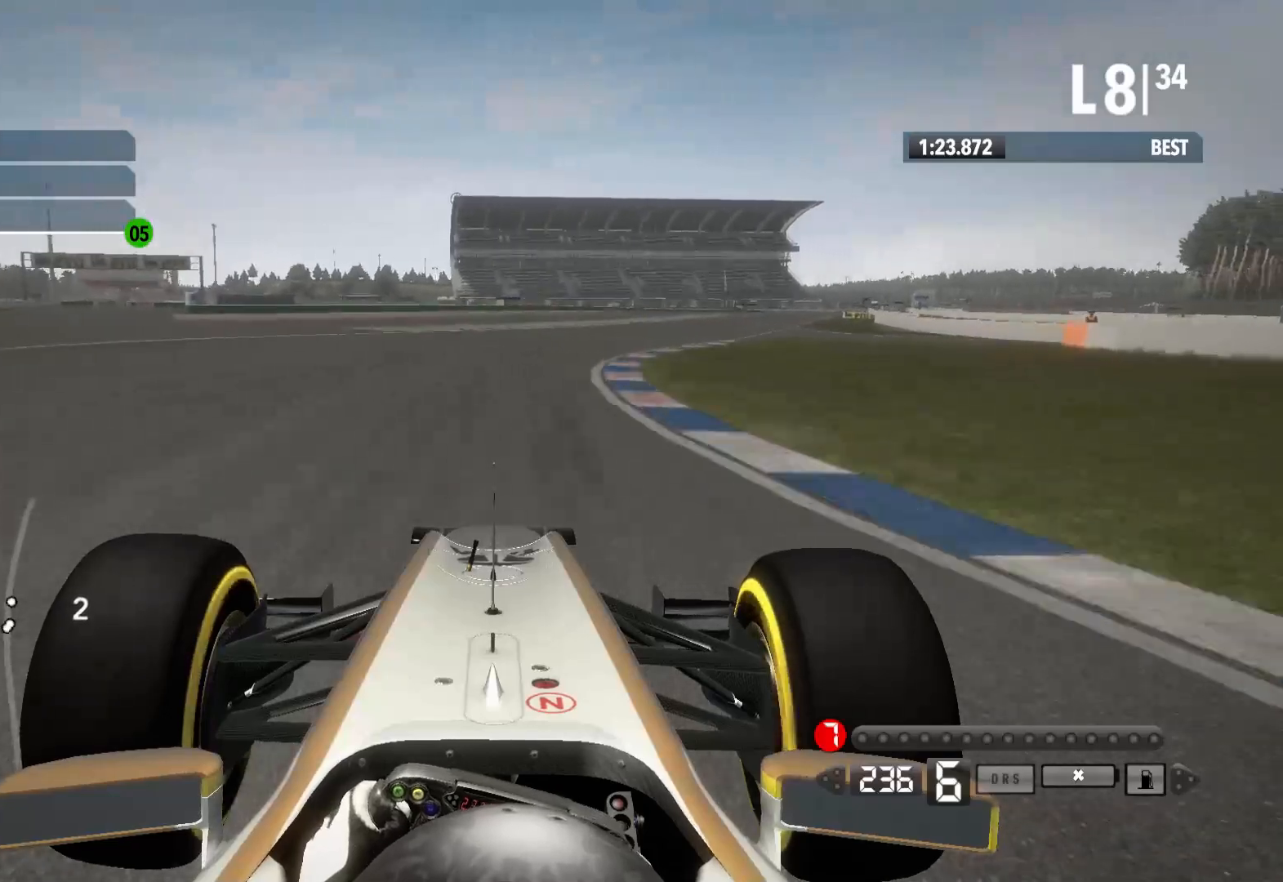
{"dt_ms": 500, "buttons": [], "left_stick": "right", "right_stick": "center", "events": []}
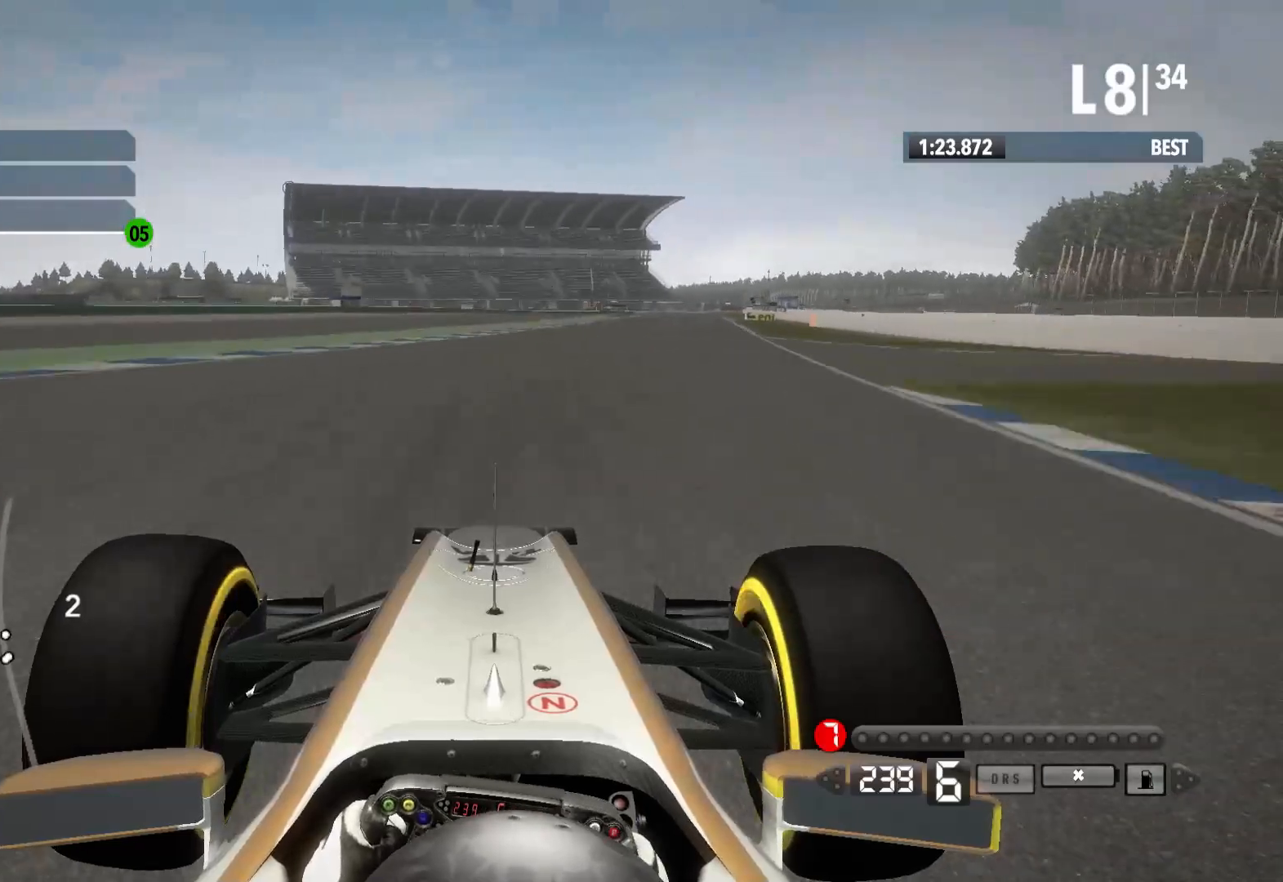
{"dt_ms": 500, "buttons": [], "left_stick": "right", "right_stick": "center", "events": []}
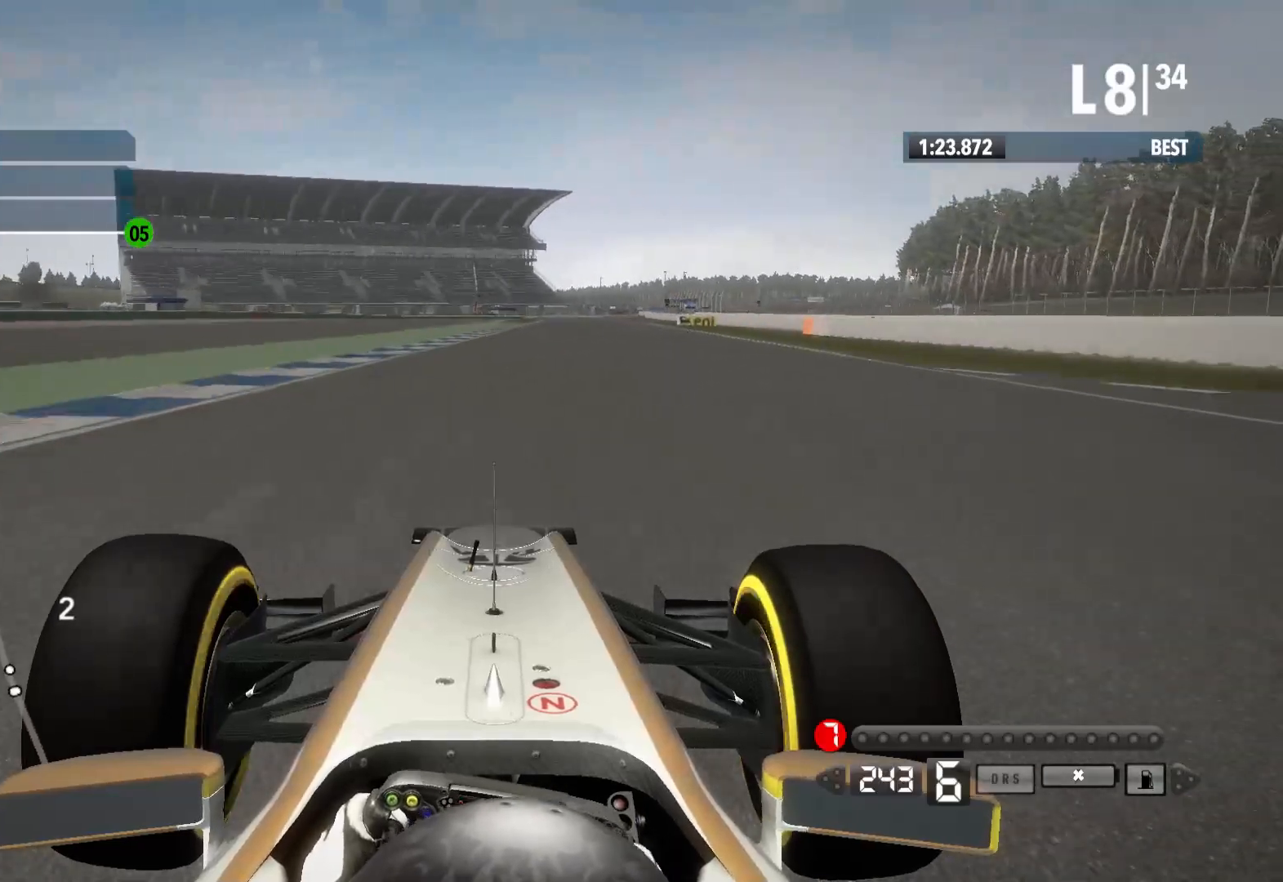
{"dt_ms": 500, "buttons": [], "left_stick": "center", "right_stick": "center", "events": [[217, "left_stick", "center"]]}
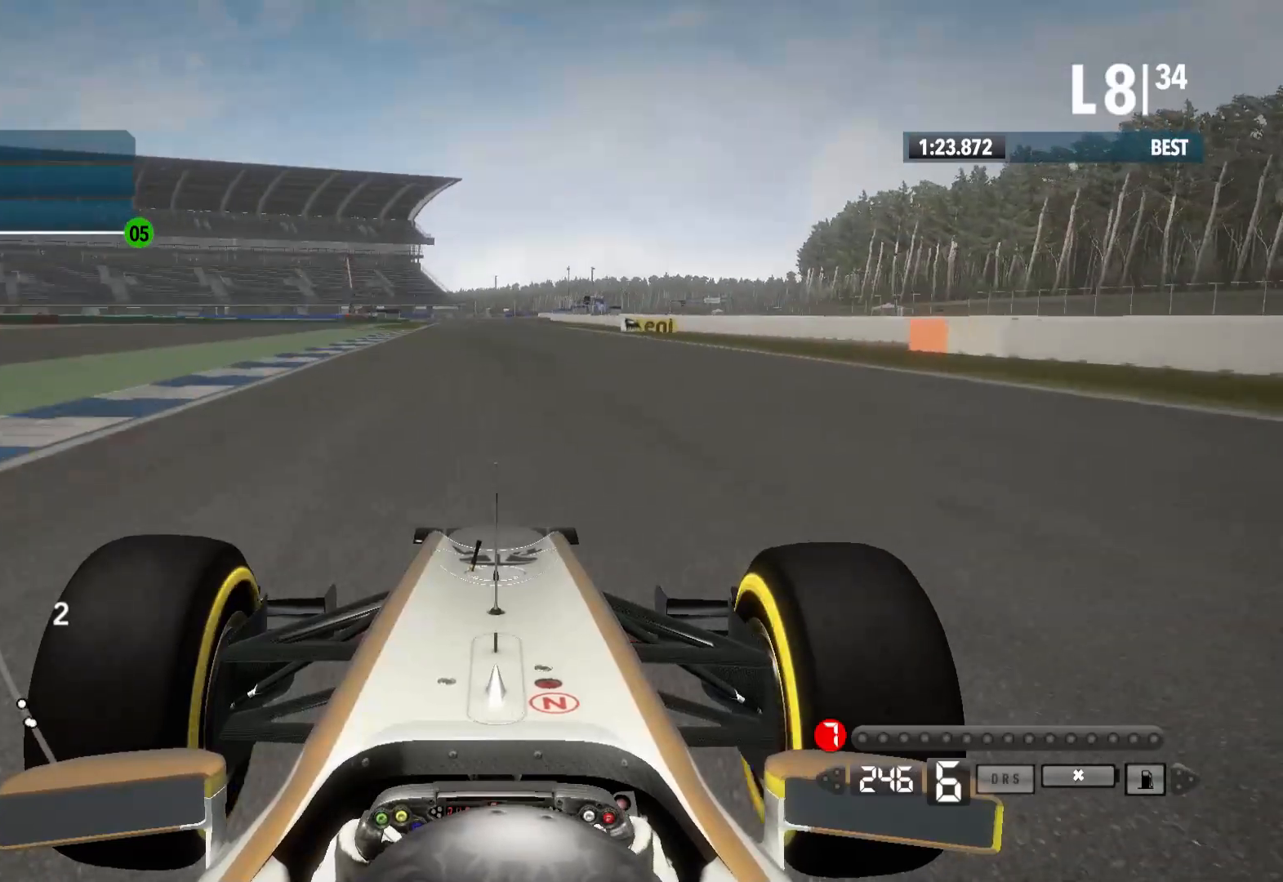
{"dt_ms": 500, "buttons": [], "left_stick": "center", "right_stick": "center", "events": []}
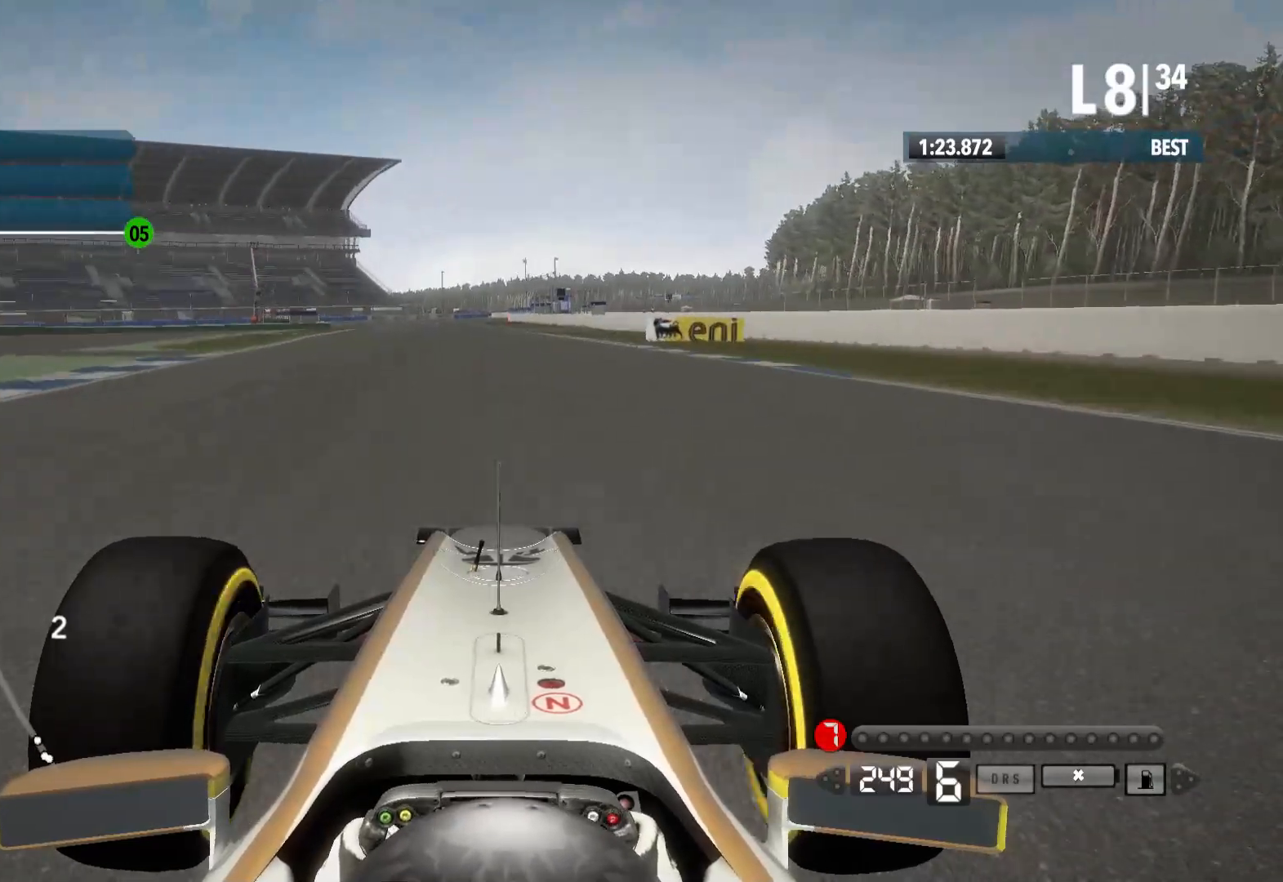
{"dt_ms": 500, "buttons": ["L2"], "left_stick": "center", "right_stick": "center", "events": [[367, "L2", "down"]]}
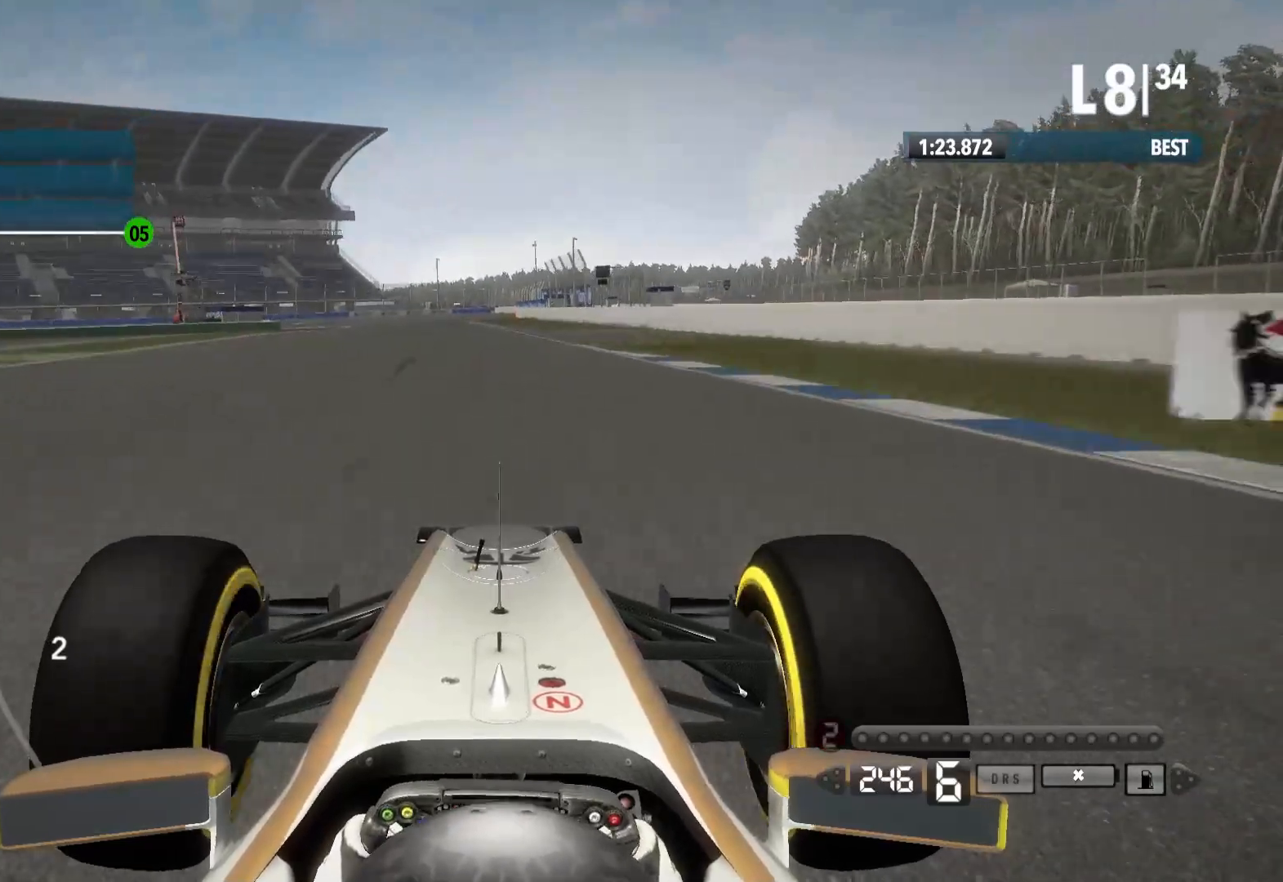
{"dt_ms": 500, "buttons": ["L2"], "left_stick": "center", "right_stick": "center", "events": [[167, "X", "down"], [233, "left_stick", "left"], [300, "X", "up"], [400, "left_stick", "center"]]}
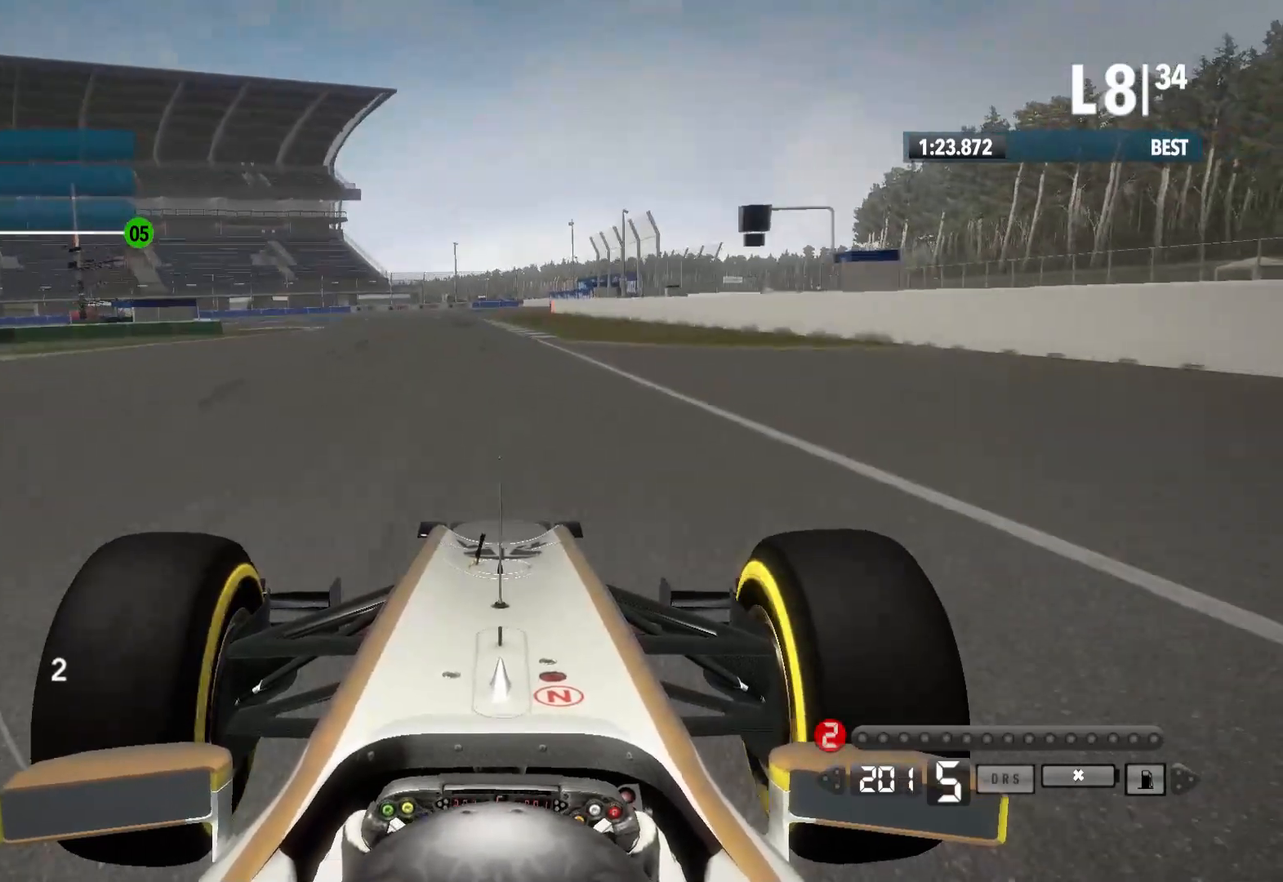
{"dt_ms": 500, "buttons": ["L2"], "left_stick": "center", "right_stick": "center", "events": [[183, "X", "down"], [300, "X", "up"]]}
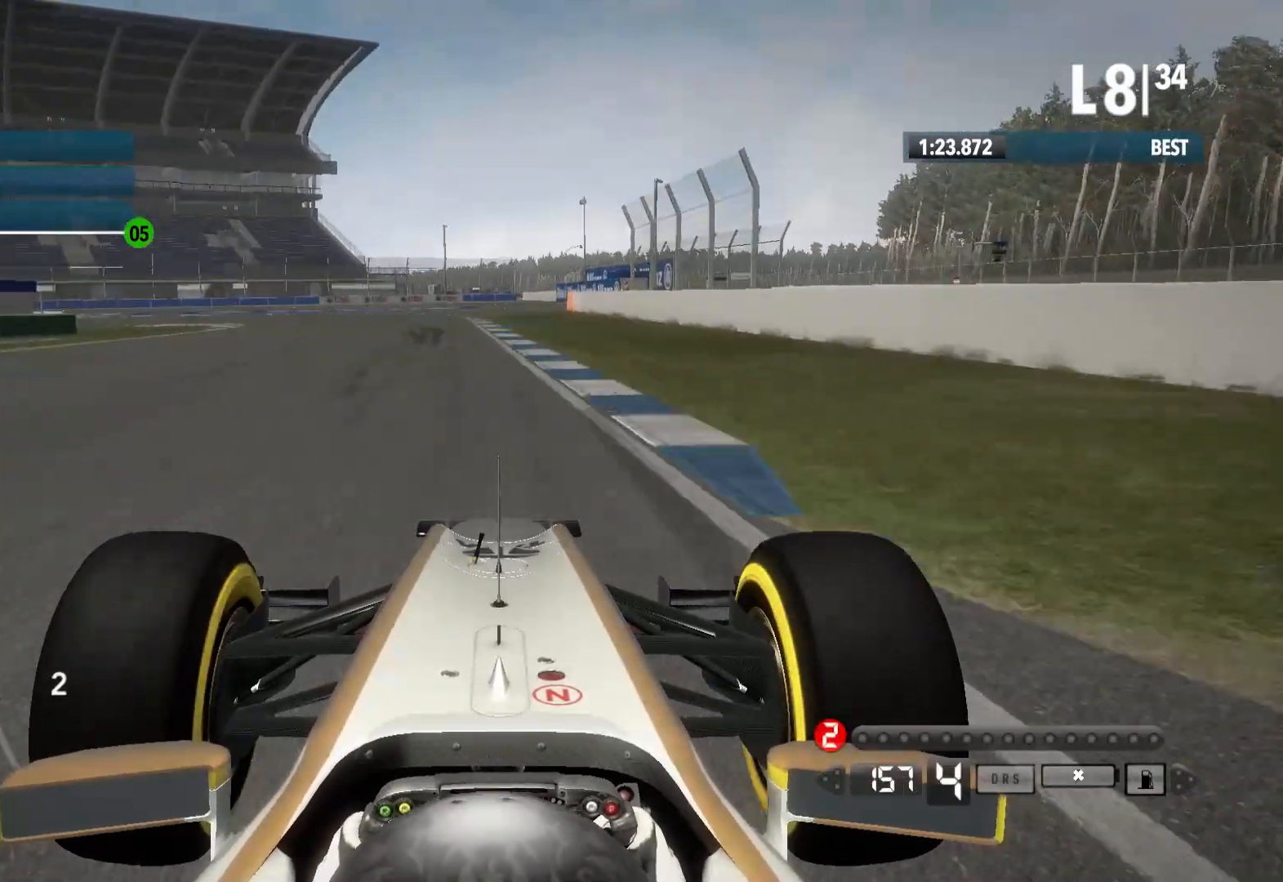
{"dt_ms": 1000, "buttons": [], "left_stick": "left", "right_stick": "center"}
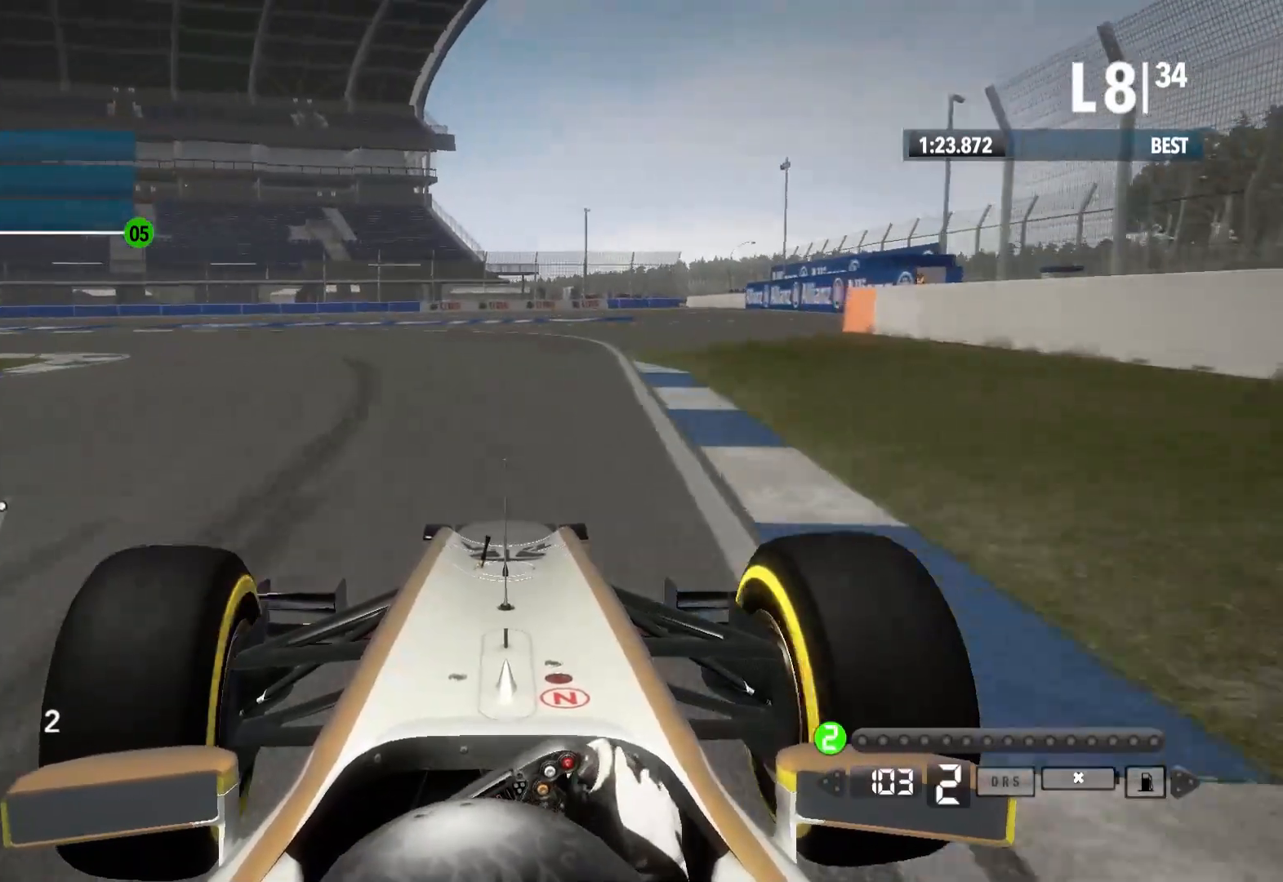
{"dt_ms": 500, "buttons": [], "left_stick": "left", "right_stick": "center", "events": []}
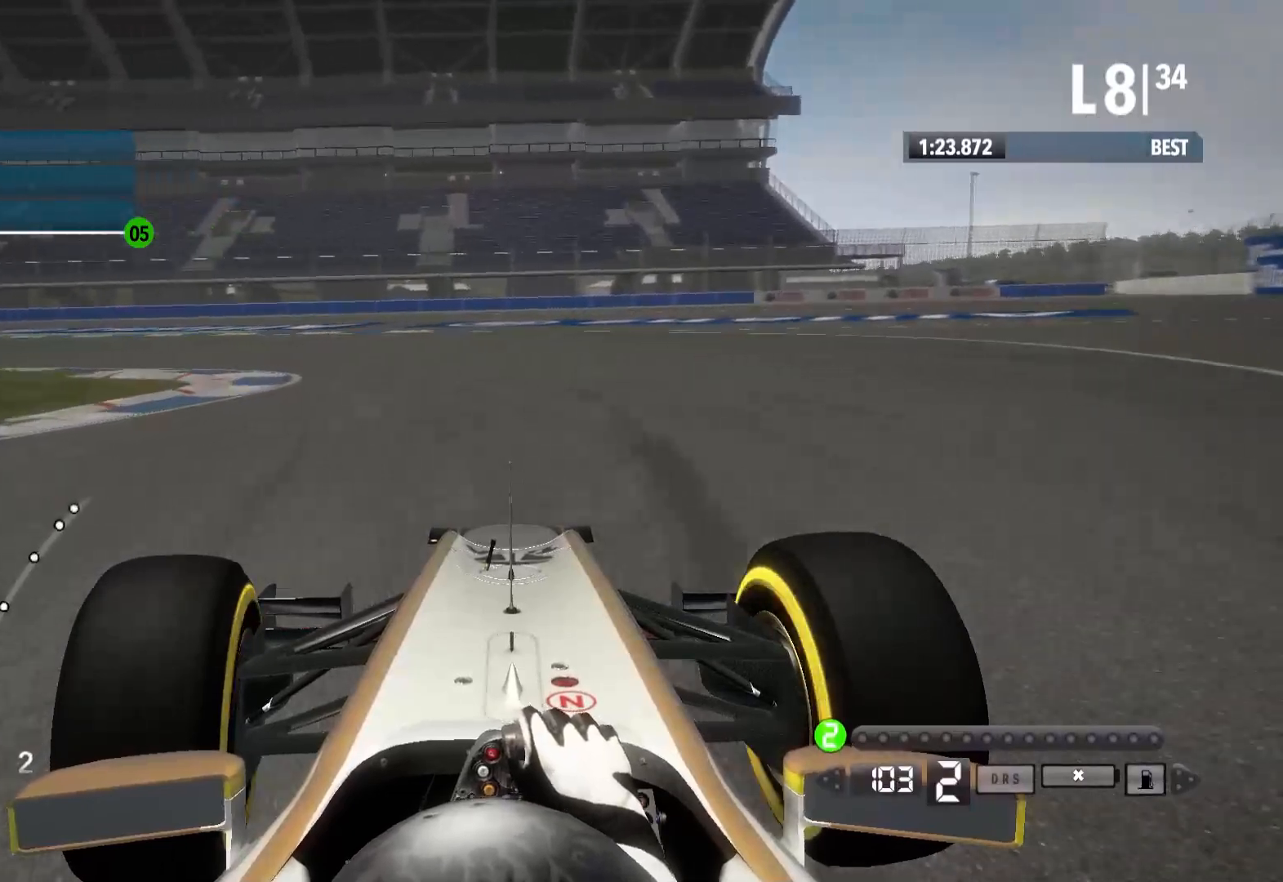
{"dt_ms": 500, "buttons": [], "left_stick": "left", "right_stick": "center", "events": []}
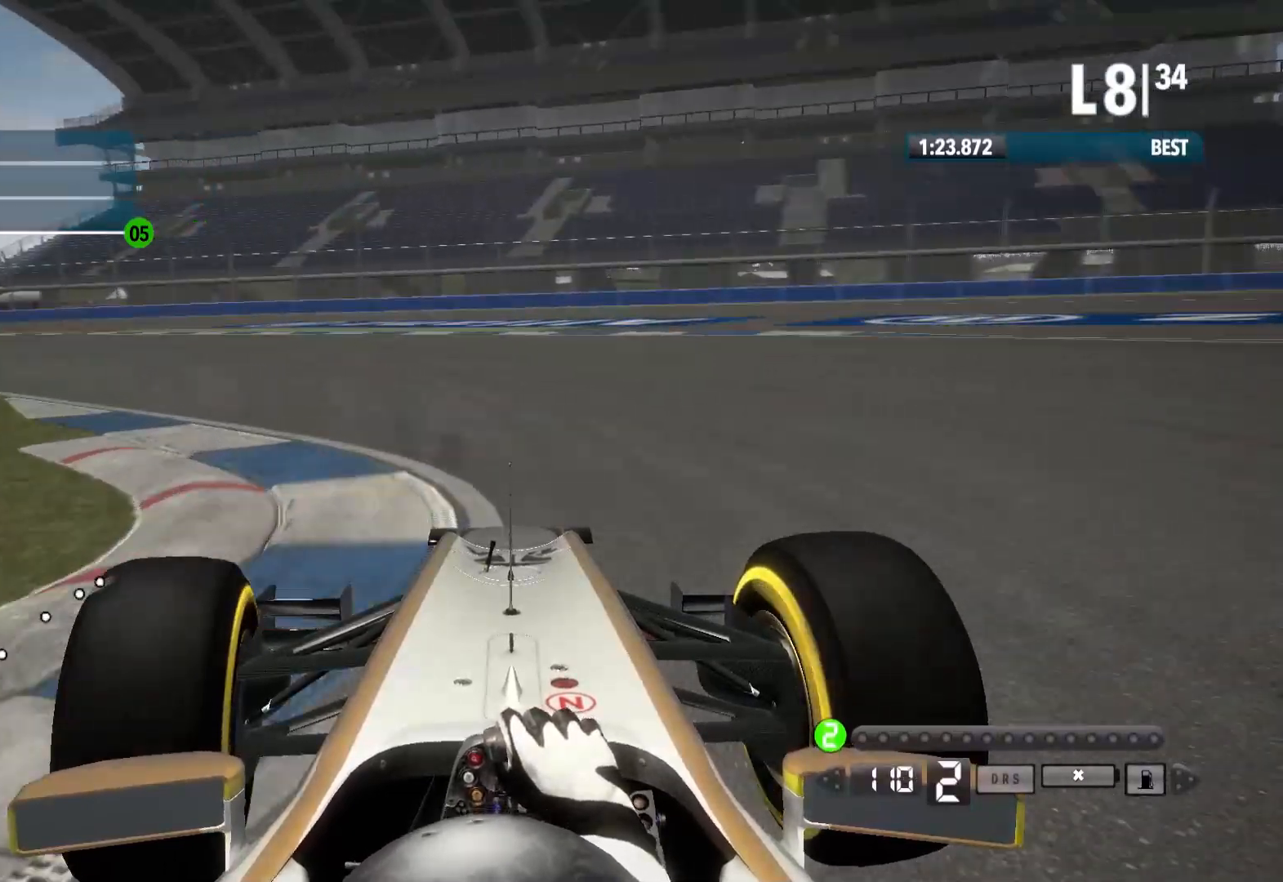
{"dt_ms": 500, "buttons": [], "left_stick": "left", "right_stick": "center", "events": []}
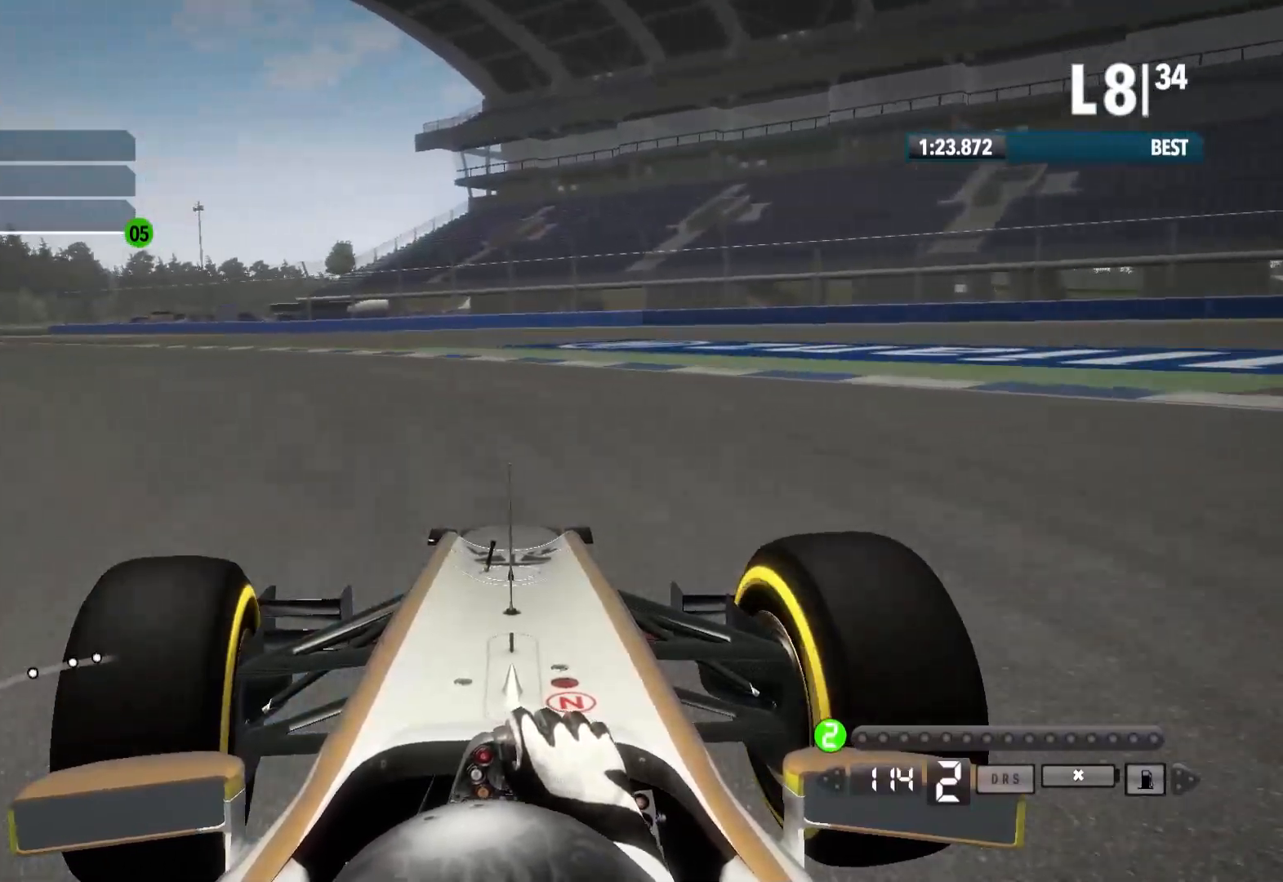
{"dt_ms": 500, "buttons": [], "left_stick": "left", "right_stick": "center", "events": []}
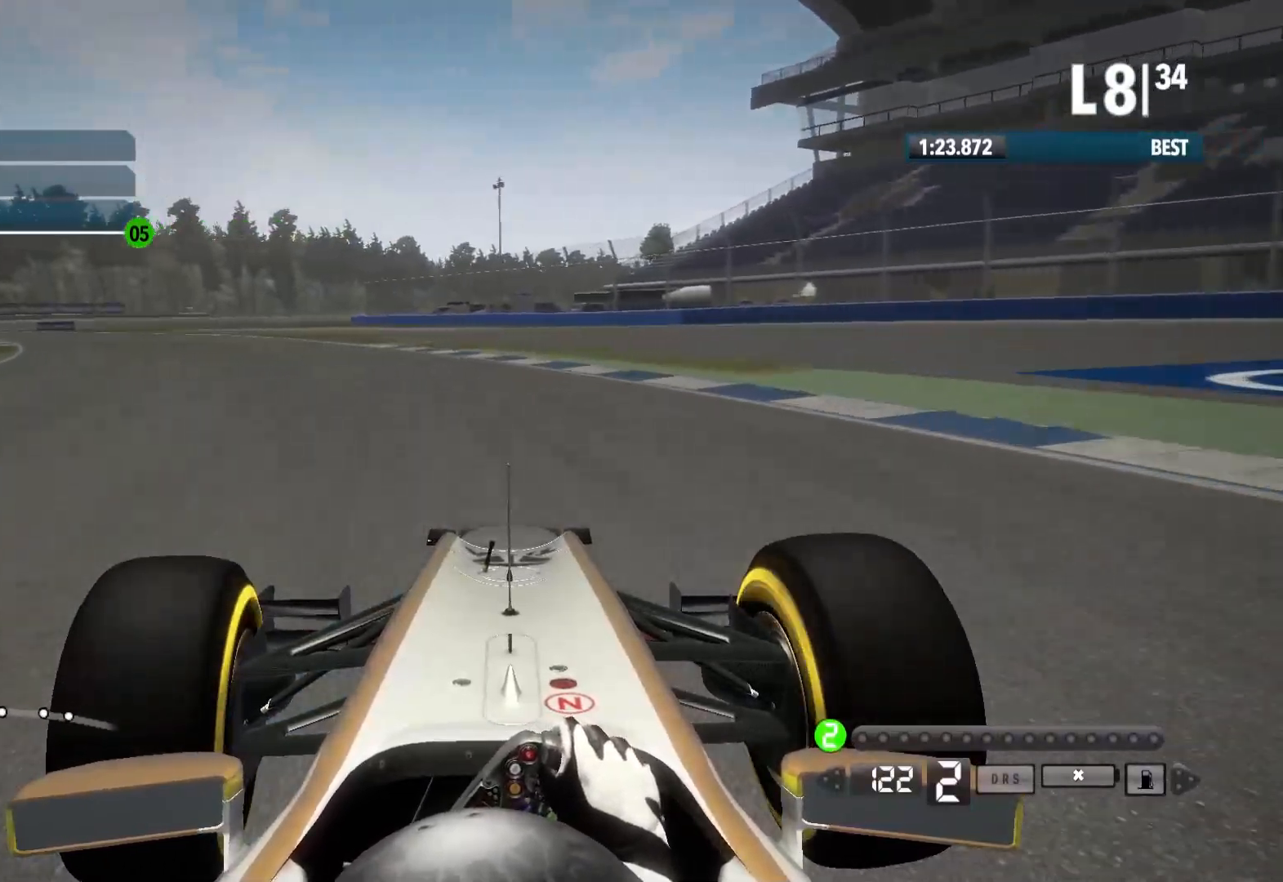
{"dt_ms": 500, "buttons": [], "left_stick": "left", "right_stick": "center", "events": []}
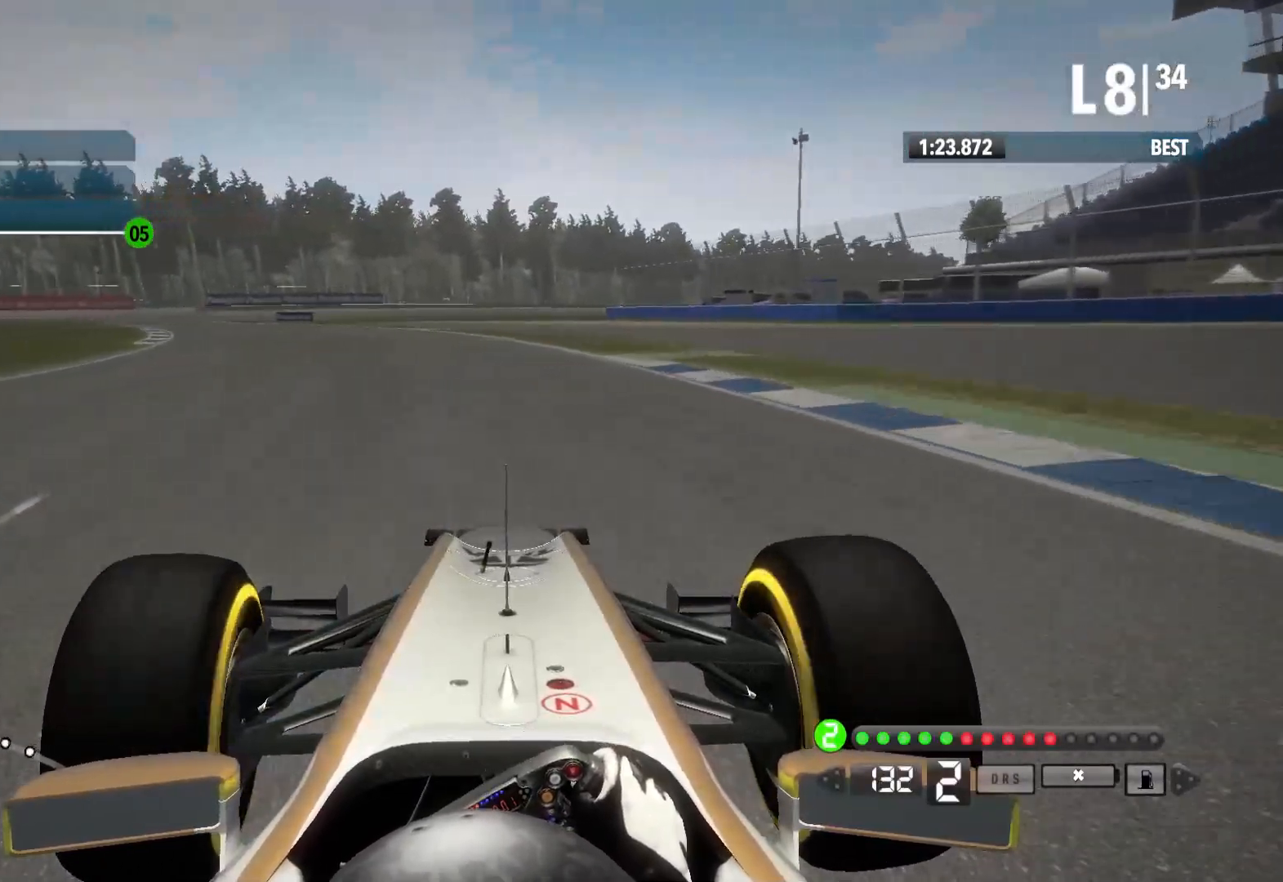
{"dt_ms": 500, "buttons": [], "left_stick": "left", "right_stick": "center", "events": [[133, "A", "down"], [250, "A", "up"]]}
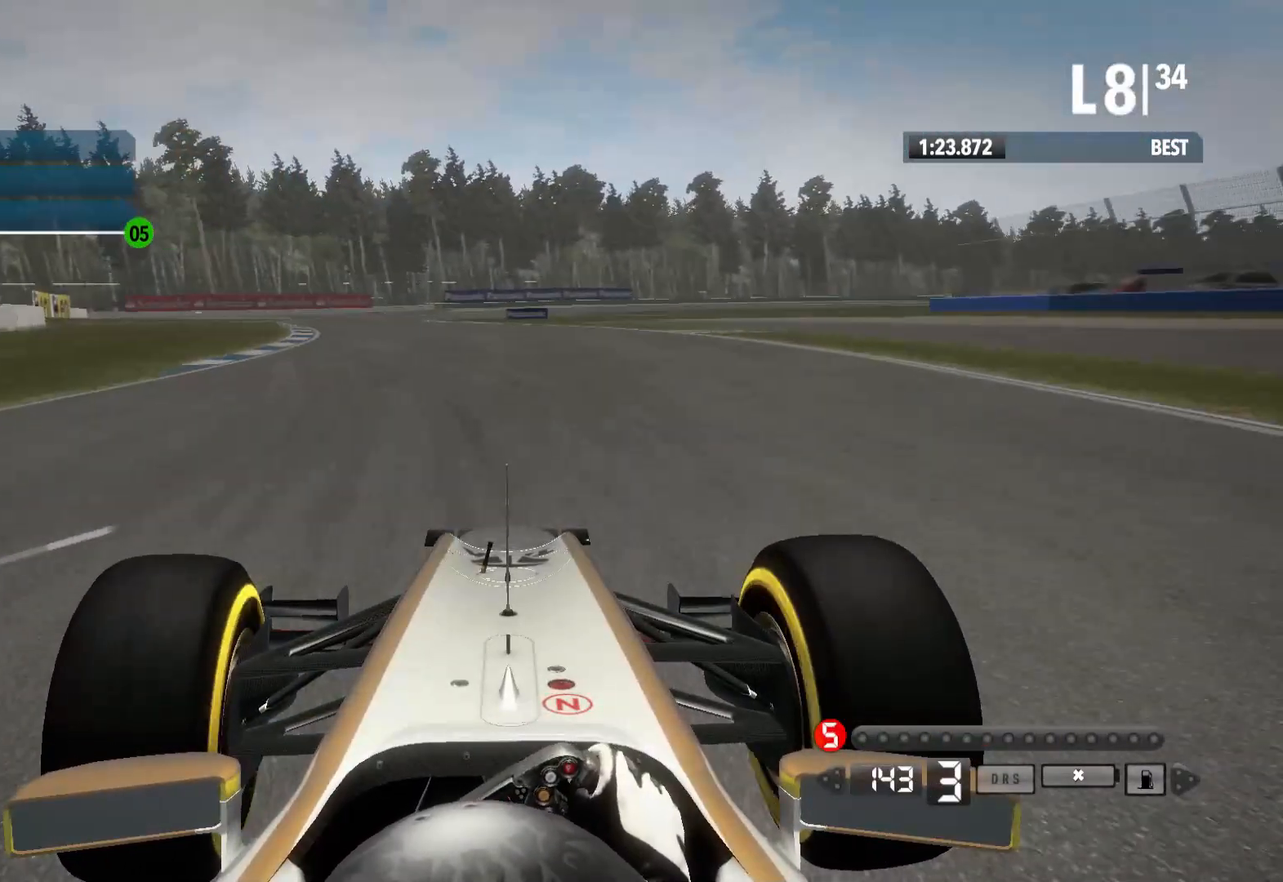
{"dt_ms": 500, "buttons": [], "left_stick": "left", "right_stick": "center", "events": []}
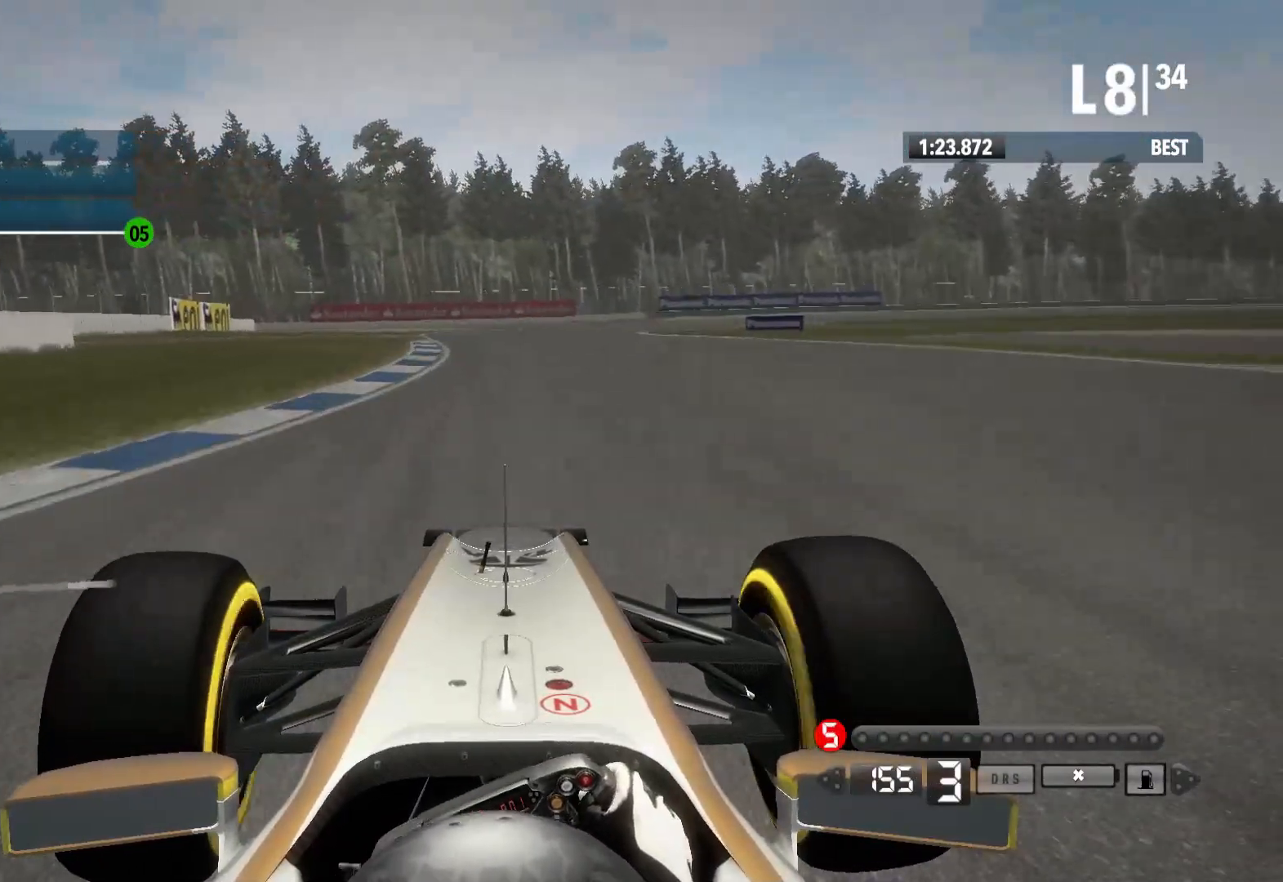
{"dt_ms": 500, "buttons": [], "left_stick": "right", "right_stick": "center", "events": [[133, "left_stick", "center"], [383, "left_stick", "right"]]}
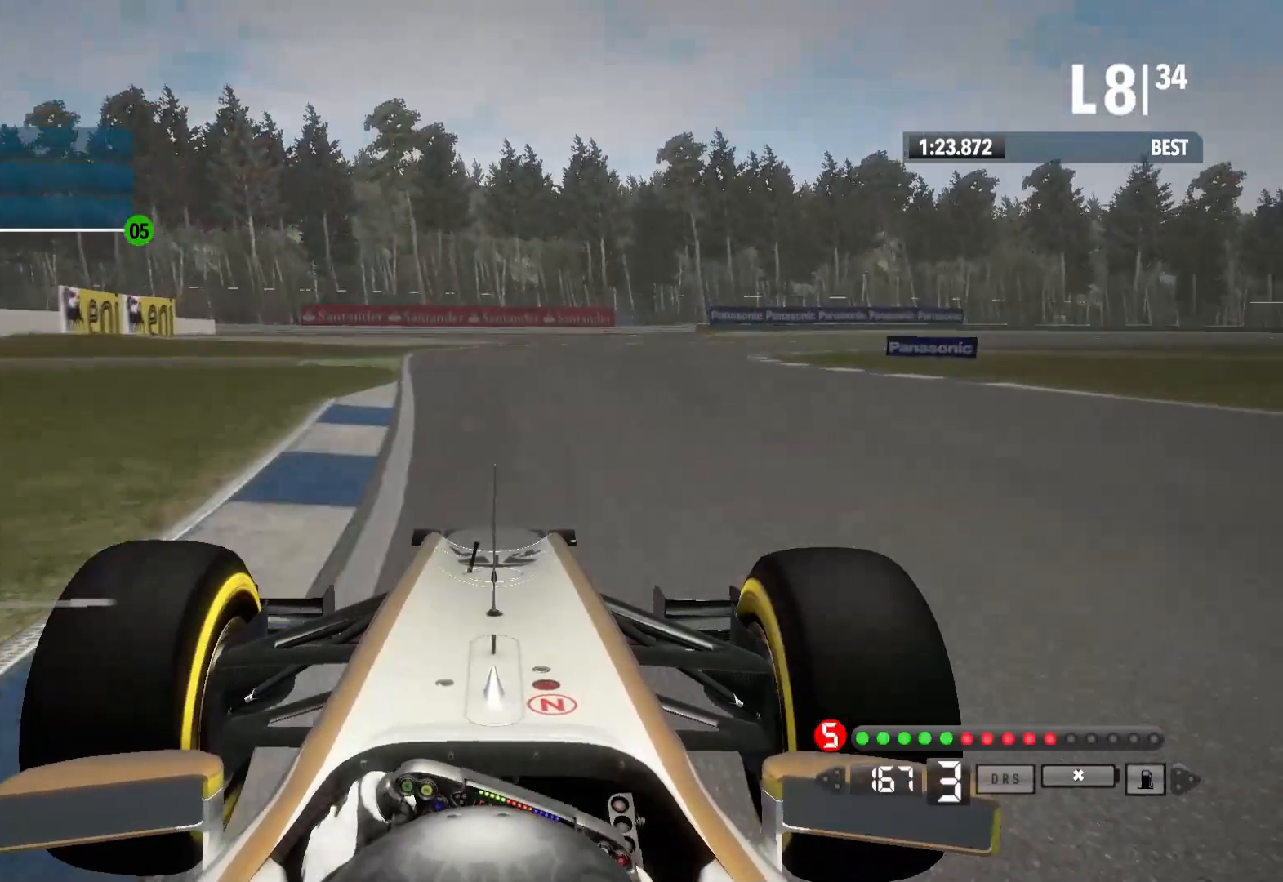
{"dt_ms": 500, "buttons": [], "left_stick": "right", "right_stick": "center", "events": []}
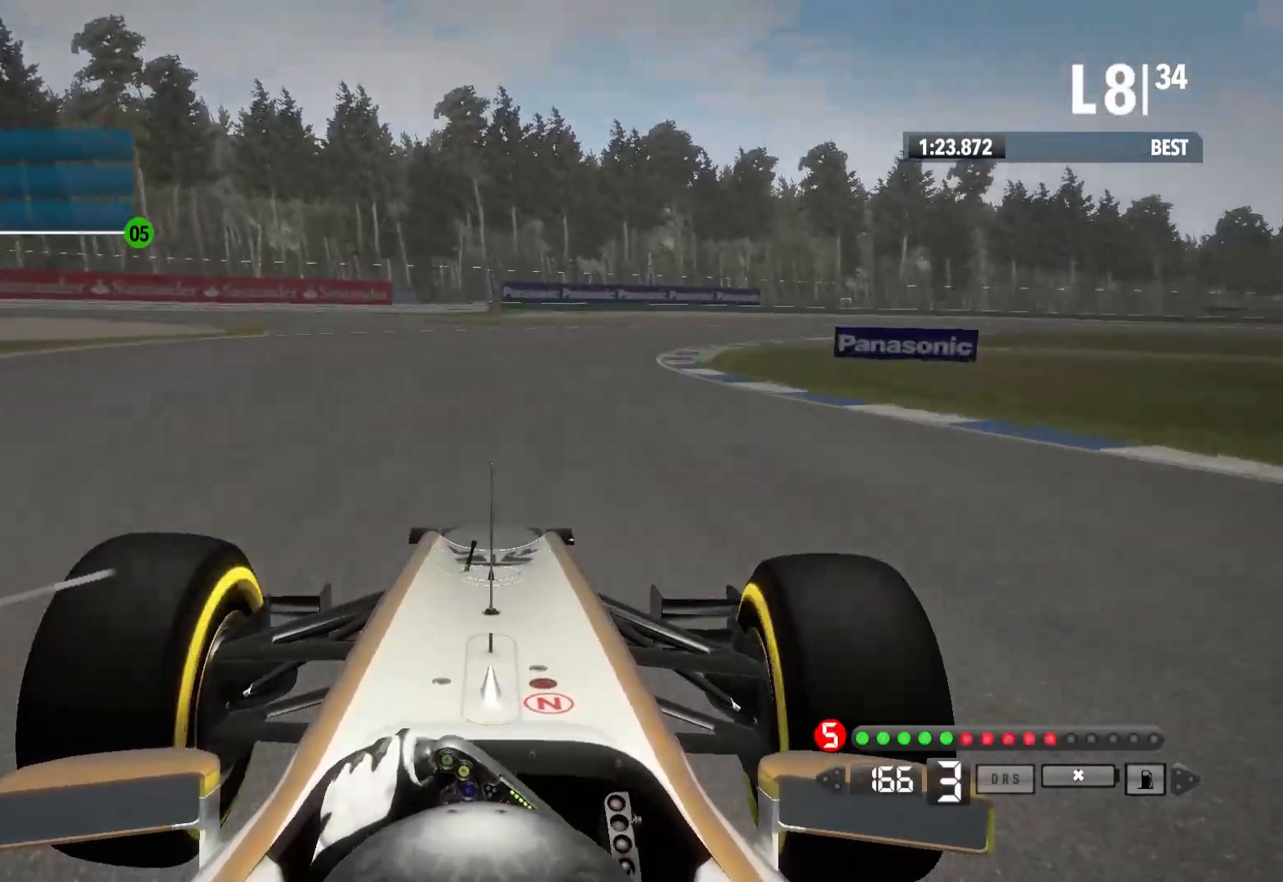
{"dt_ms": 500, "buttons": [], "left_stick": "right", "right_stick": "center", "events": [[17, "A", "down"], [133, "A", "up"]]}
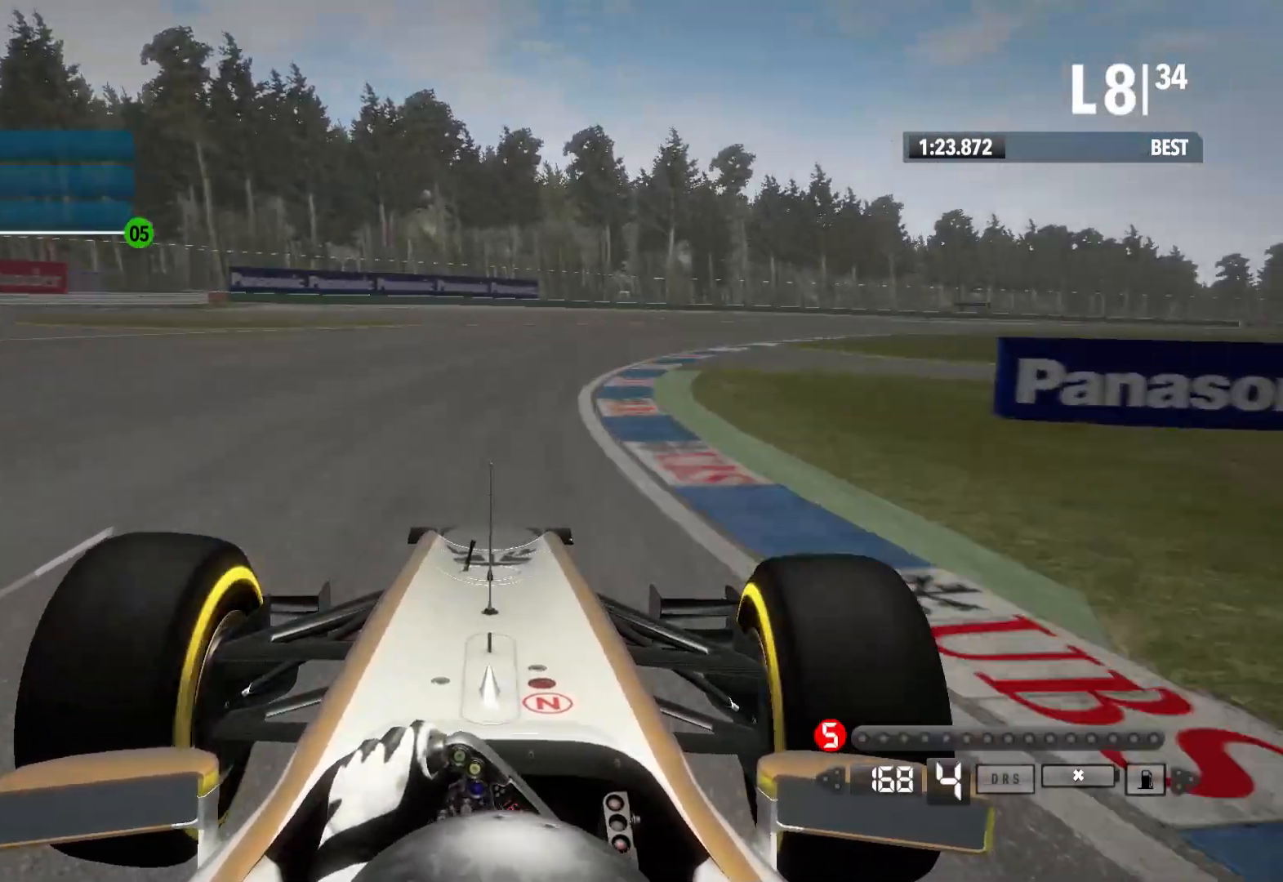
{"dt_ms": 500, "buttons": [], "left_stick": "right", "right_stick": "center", "events": []}
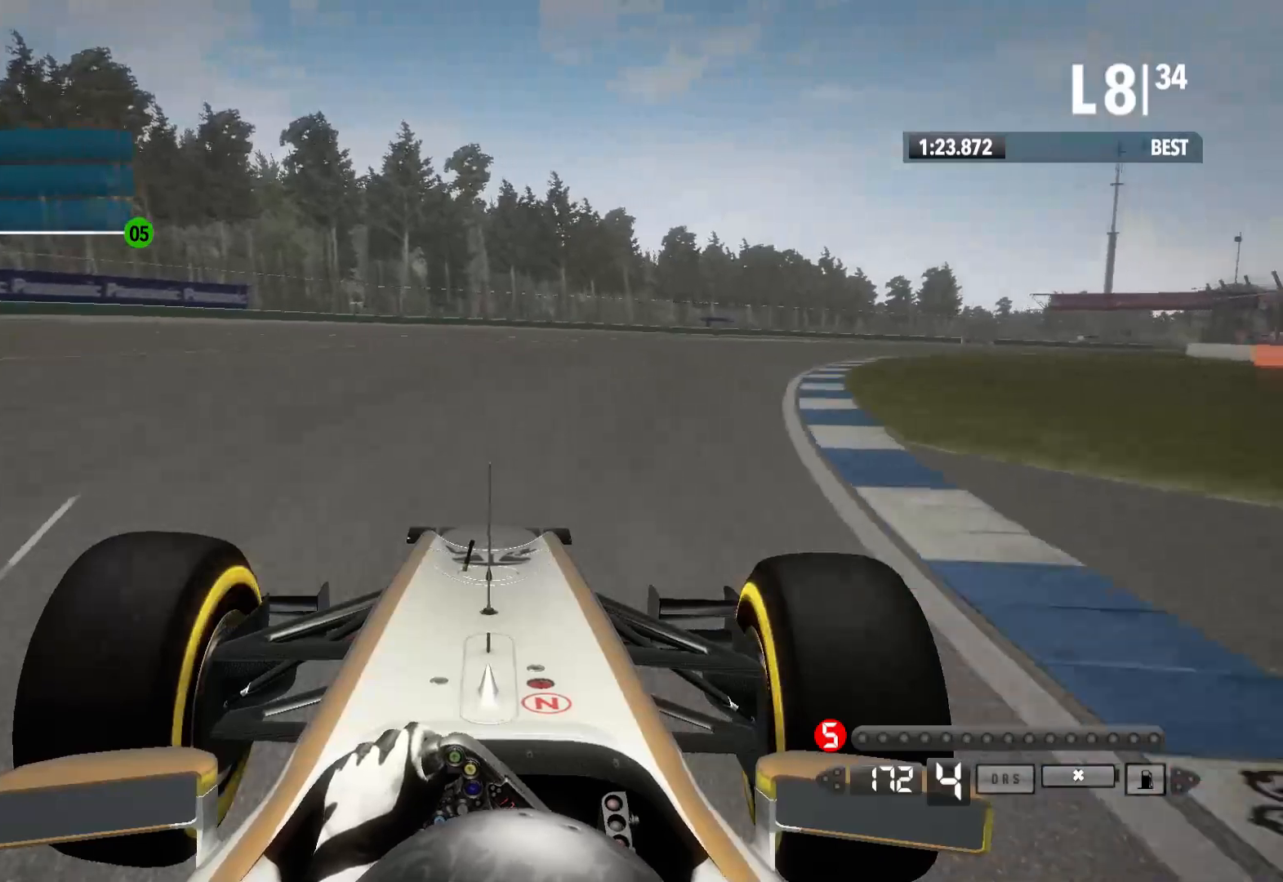
{"dt_ms": 500, "buttons": [], "left_stick": "right", "right_stick": "center", "events": []}
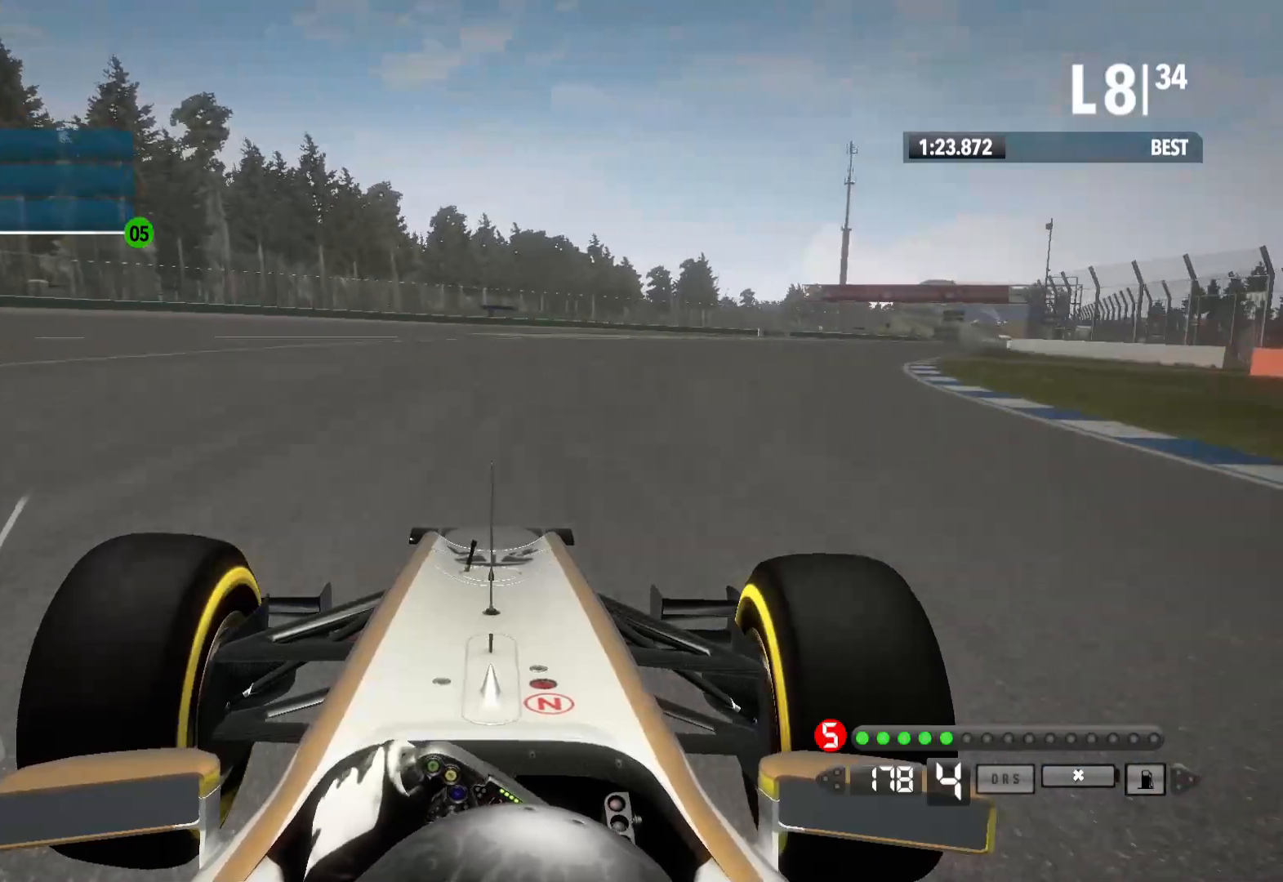
{"dt_ms": 500, "buttons": [], "left_stick": "right", "right_stick": "center", "events": []}
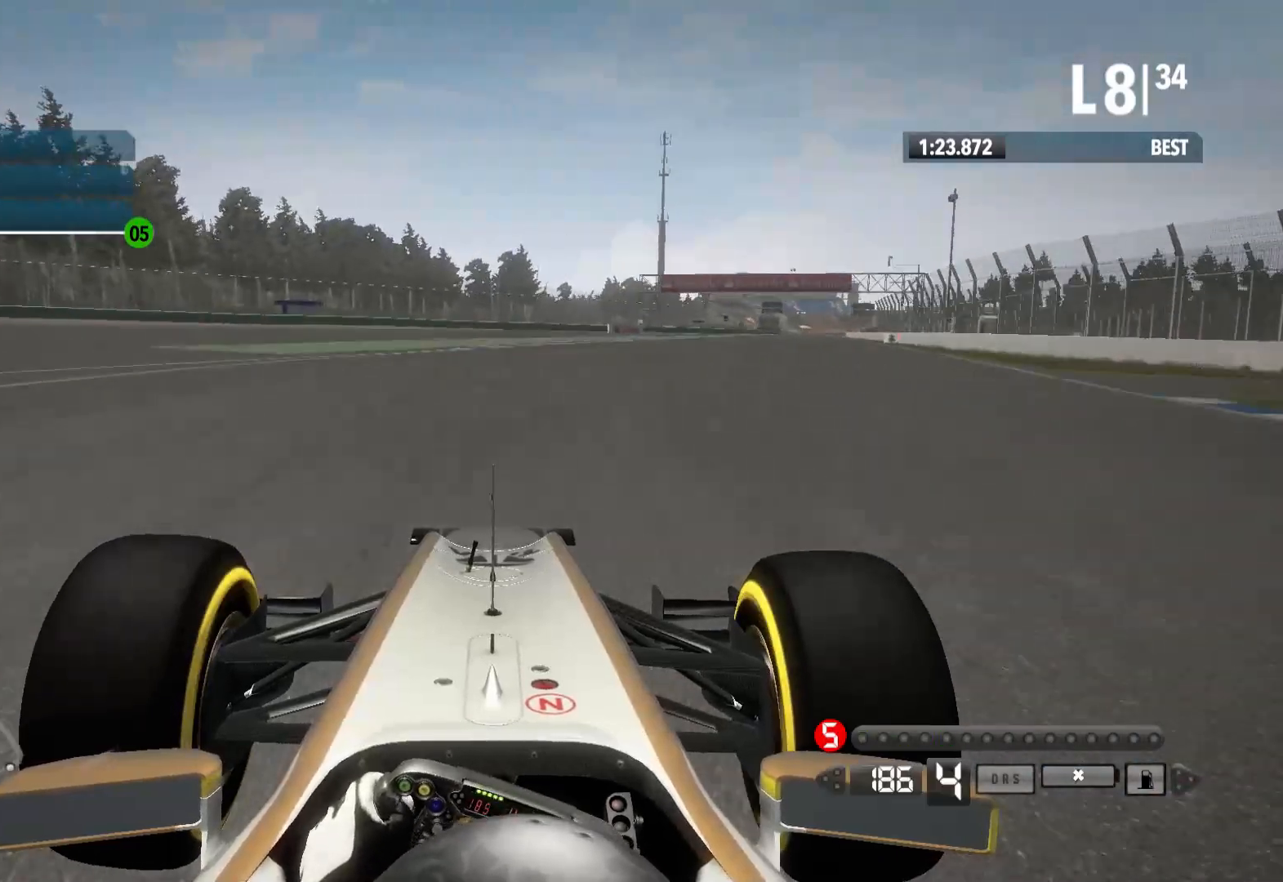
{"dt_ms": 500, "buttons": [], "left_stick": "right", "right_stick": "center", "events": []}